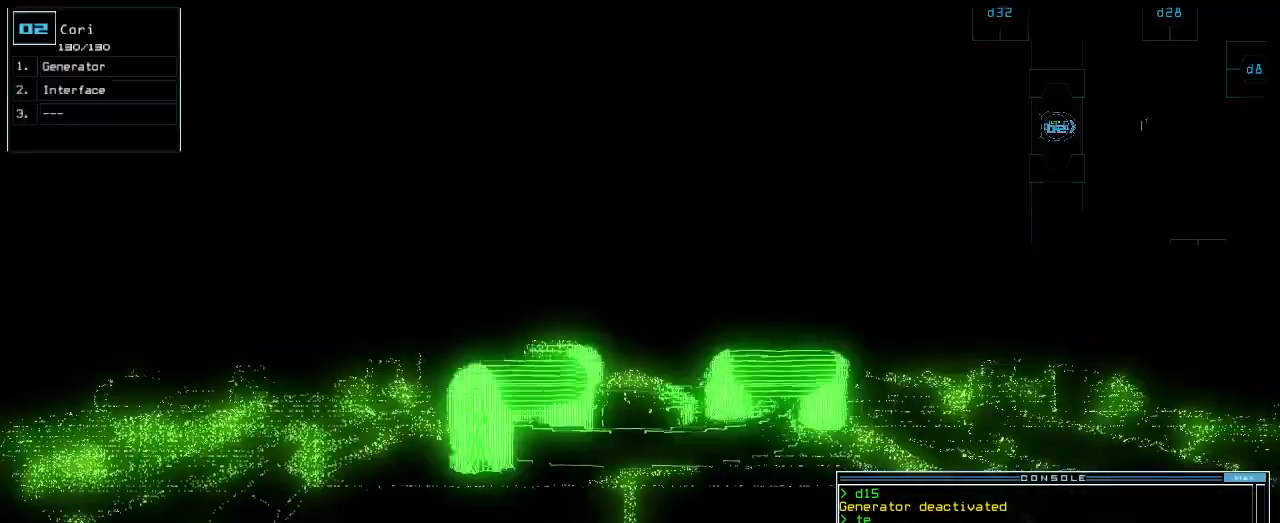
Gameplay with keyboard; each line is a JSON object with the keys held at the frame after it. "events" lists presses ("down") and releases ("up") of ".", "0", "1", "2", "3", "4", "5", "6", "7", "8", "9", "a", "b", "backspace", "c", "caps_lock", "comma", "ctrl_l", "ctrl_r", "d", "down", "e", "equals", "escape", "f", "f1", "g", "h", "i", "j", "k", "l", "left", "m", "minus", "n", "o", "p", "q", "quote", "r", "return", "right", "s", "semicolon", "shift_l", "shift_r", "space", "t", "tab", "tilde", "u", "up", "v", "w", "x", "y" and "z" between this image and that frame as [ms after this image, input, new state], when the widget could be followed in between. No other keys are recorded. Mouse input is not recorded.
{"keys": ["left"], "events": [[20, "2", "up"], [100, "left", "down"]]}
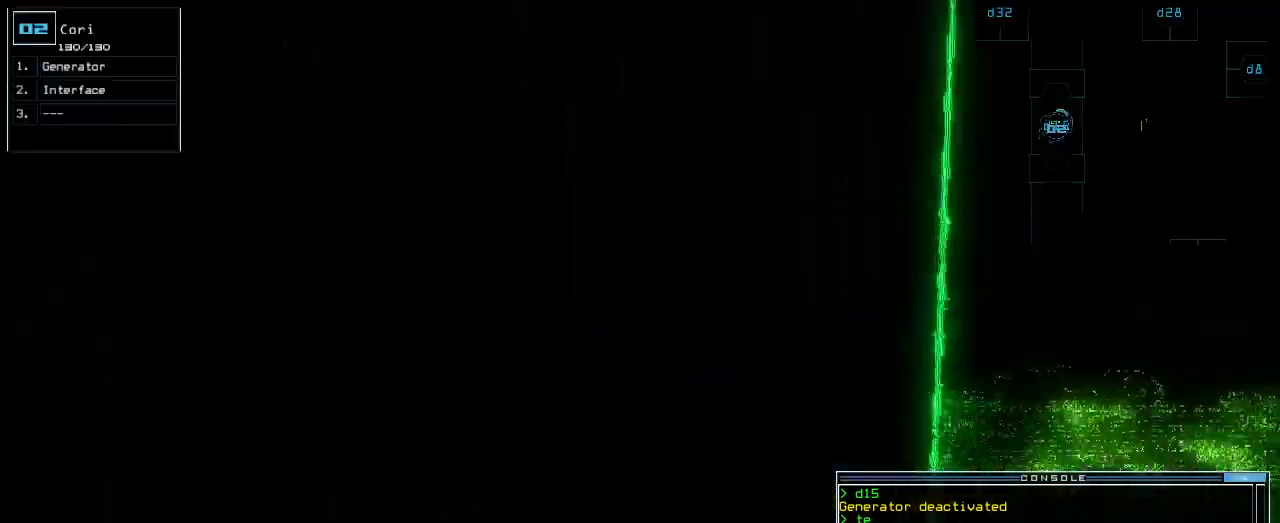
{"keys": ["left"], "events": []}
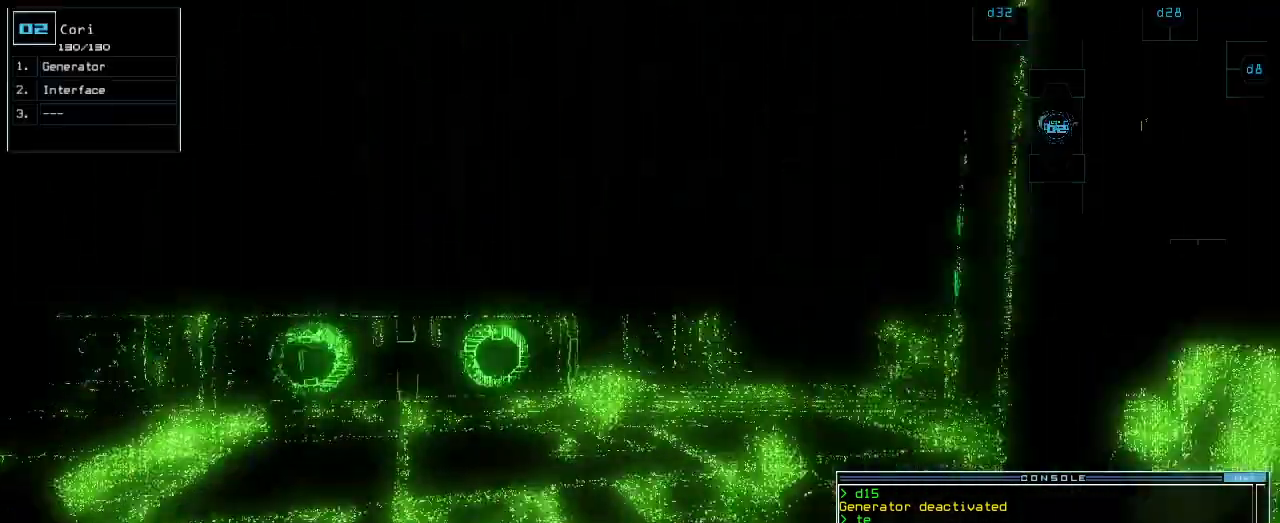
{"keys": ["up"], "events": [[240, "left", "up"], [260, "up", "down"]]}
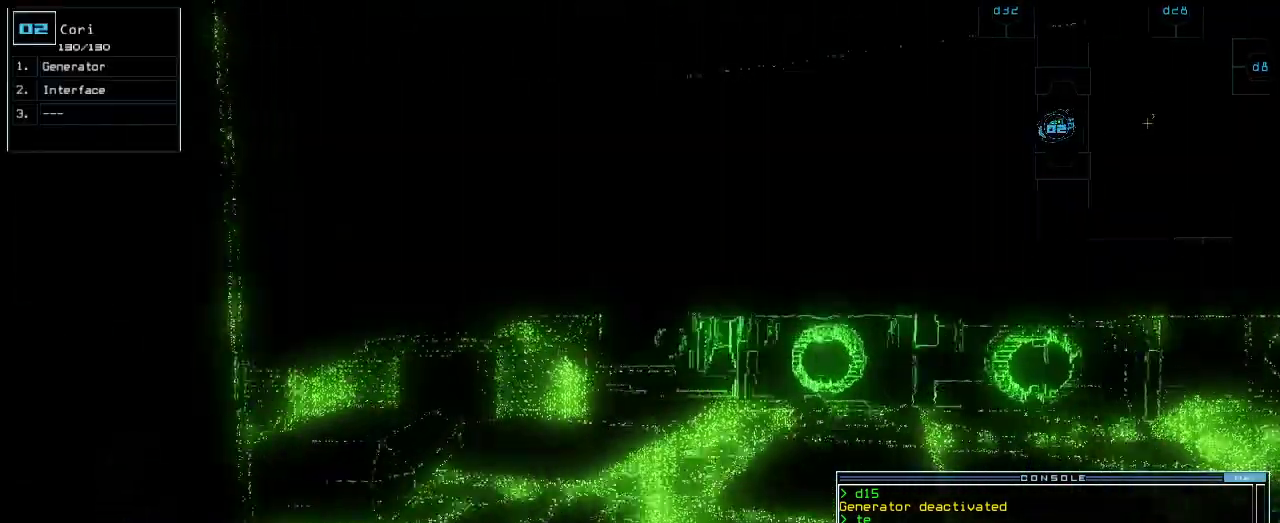
{"keys": ["up"], "events": [[40, "right", "down"], [80, "right", "up"]]}
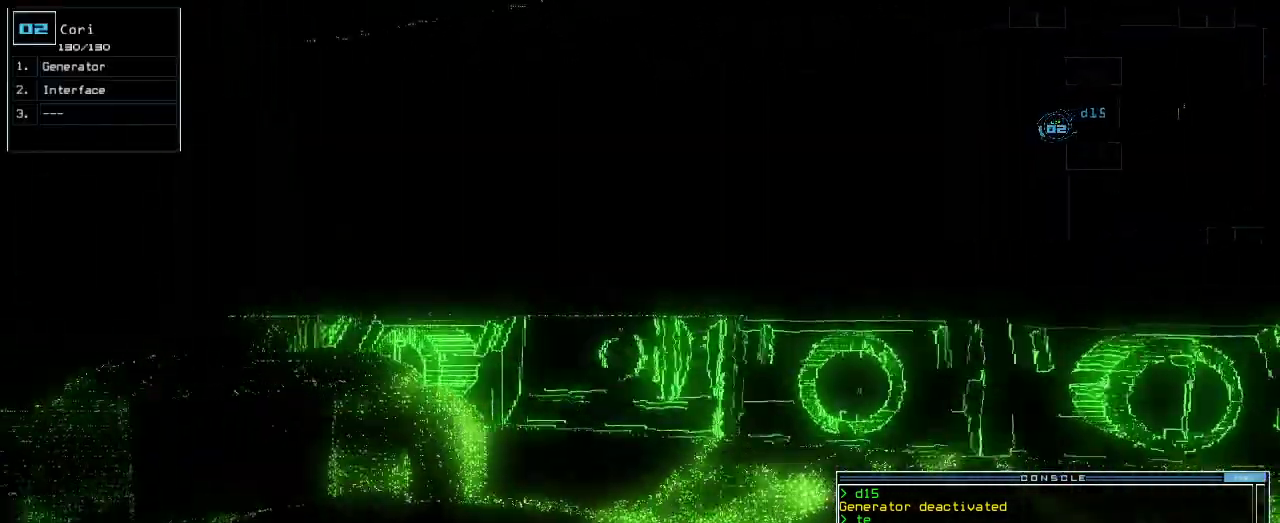
{"keys": ["left", "up"], "events": [[280, "left", "down"]]}
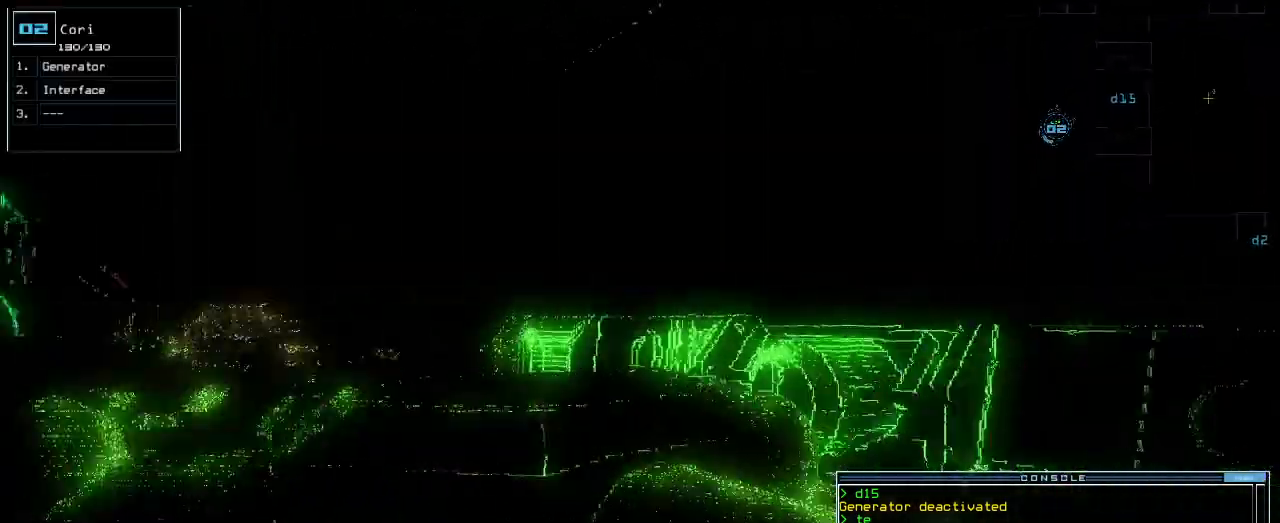
{"keys": ["up"], "events": [[60, "left", "up"], [280, "left", "down"], [420, "left", "up"]]}
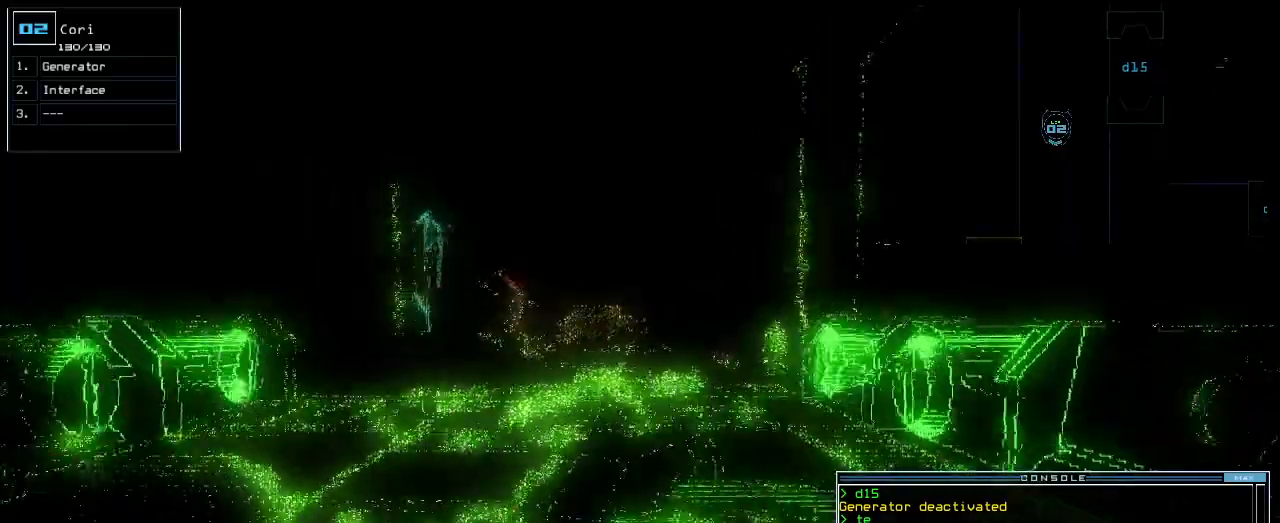
{"keys": [], "events": [[480, "up", "up"]]}
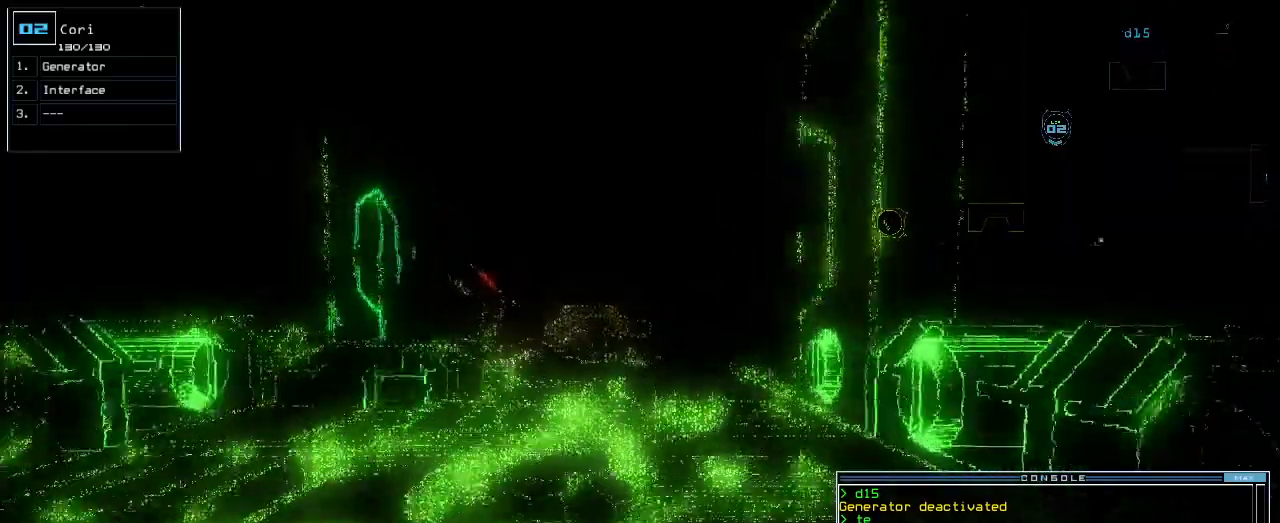
{"keys": ["down", "right"], "events": [[80, "down", "down"], [180, "right", "down"]]}
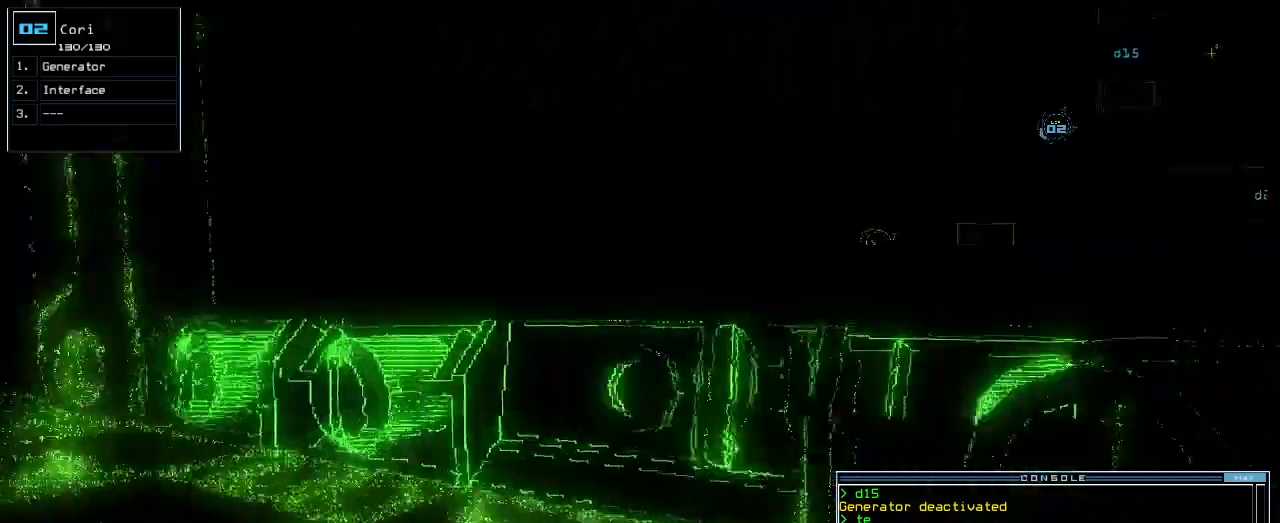
{"keys": ["right", "up"], "events": [[100, "down", "up"], [320, "up", "down"]]}
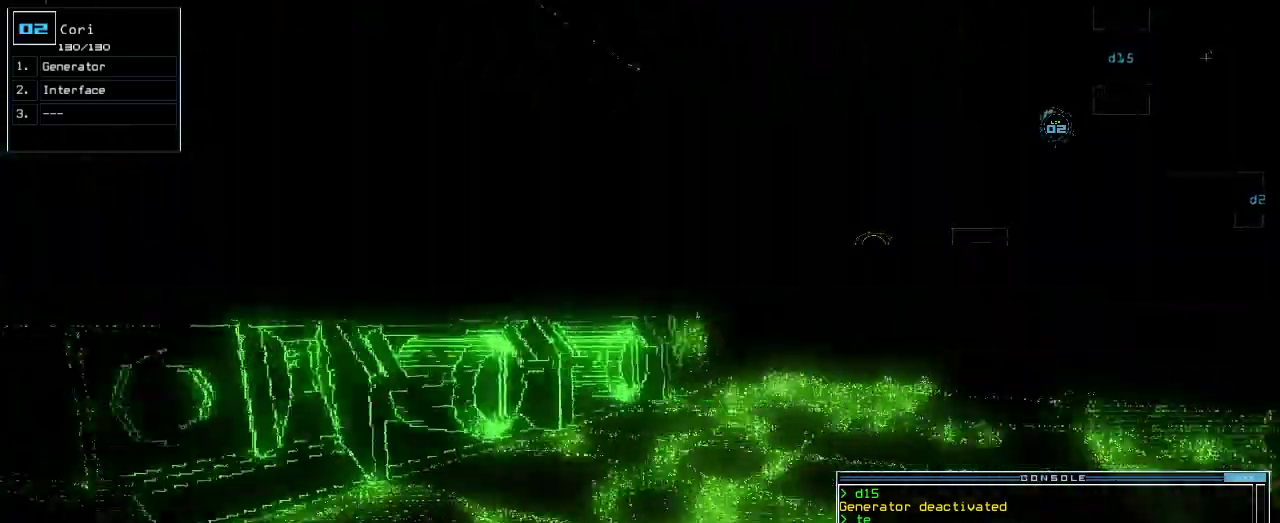
{"keys": ["up"], "events": [[320, "right", "up"]]}
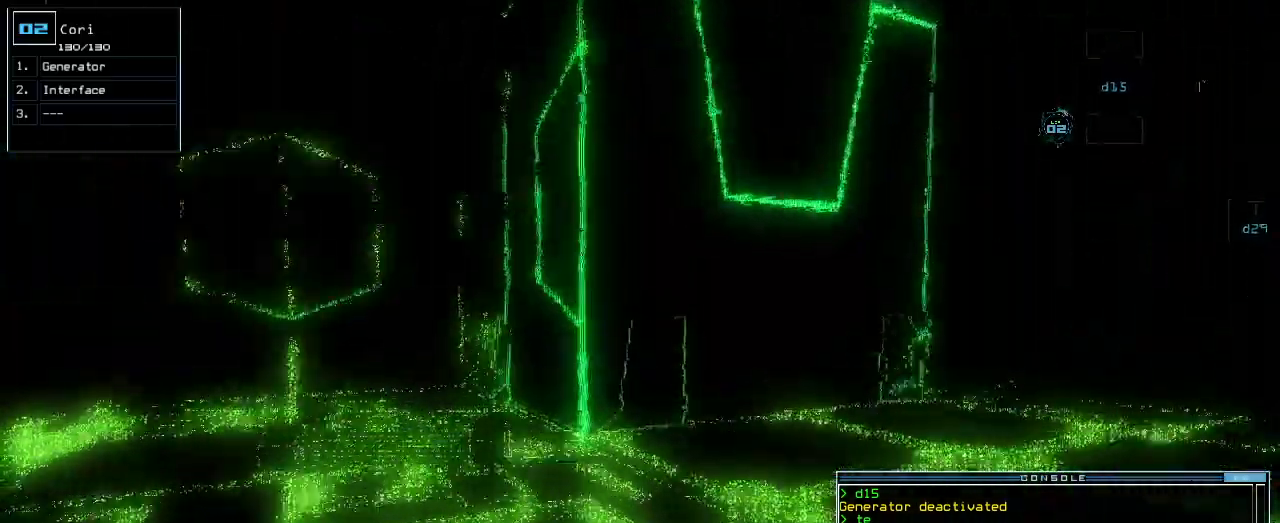
{"keys": ["right", "up"], "events": [[20, "left", "down"], [160, "left", "up"], [240, "right", "down"], [400, "right", "up"], [480, "right", "down"]]}
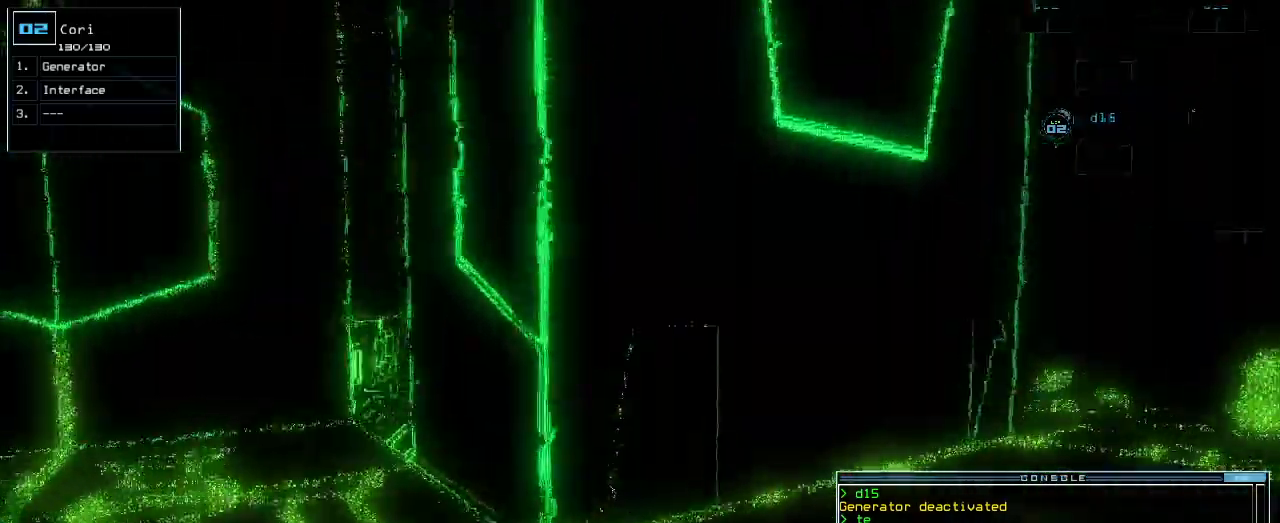
{"keys": ["up"], "events": [[100, "right", "up"], [180, "right", "down"], [280, "right", "up"], [420, "right", "down"], [500, "right", "up"]]}
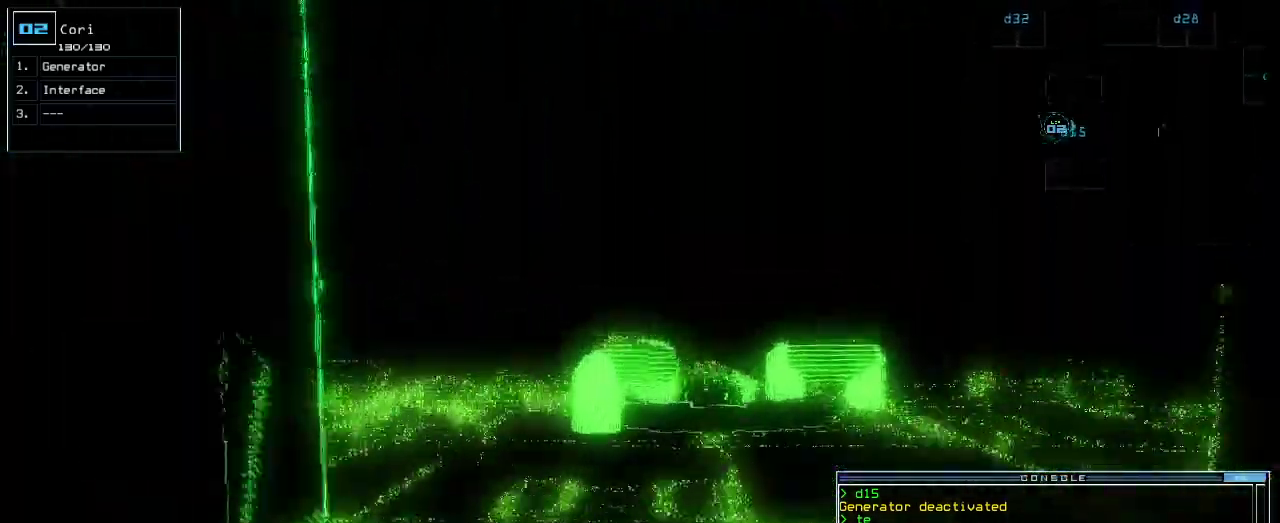
{"keys": ["up"], "events": [[140, "space", "down"], [240, "space", "up"], [380, "right", "down"], [440, "right", "up"]]}
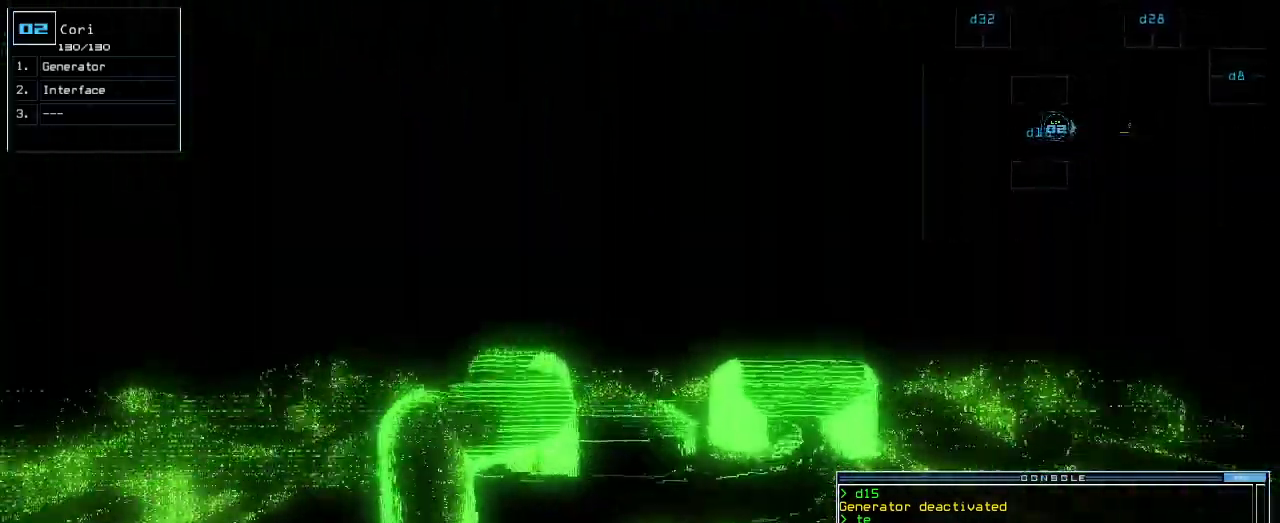
{"keys": ["up"], "events": [[20, "2", "down"], [20, "w", "down"], [80, "w", "up"], [120, "2", "up"], [320, "g", "down"], [360, "e", "down"], [420, "g", "up"], [460, "e", "up"]]}
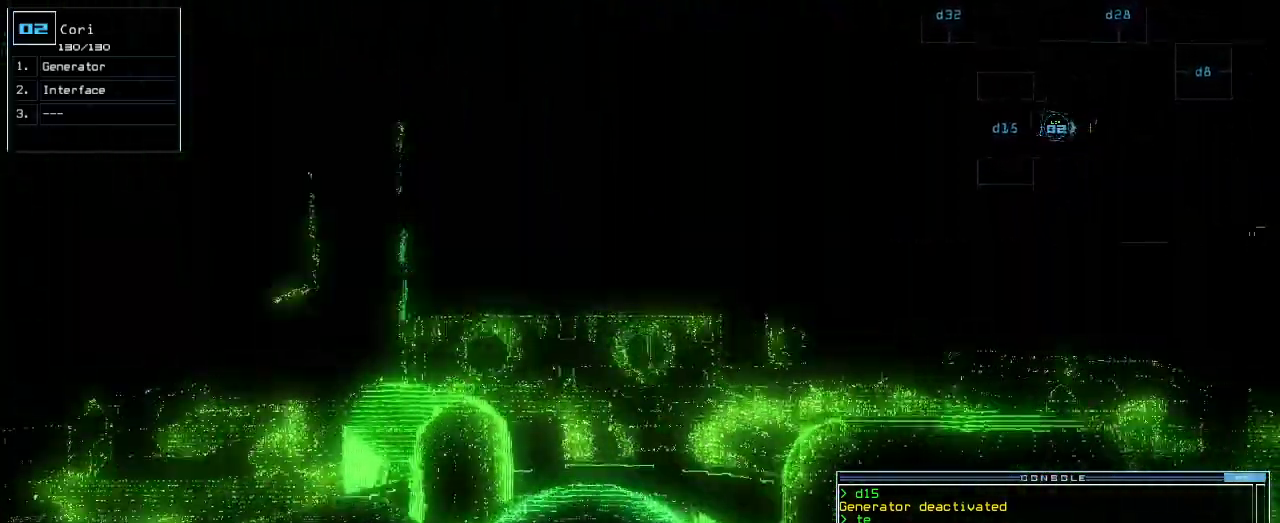
{"keys": ["return"], "events": [[100, "return", "down"], [180, "return", "up"], [280, "c", "down"], [320, "up", "up"], [340, "c", "up"], [400, "c", "down"], [460, "return", "down"], [500, "c", "up"]]}